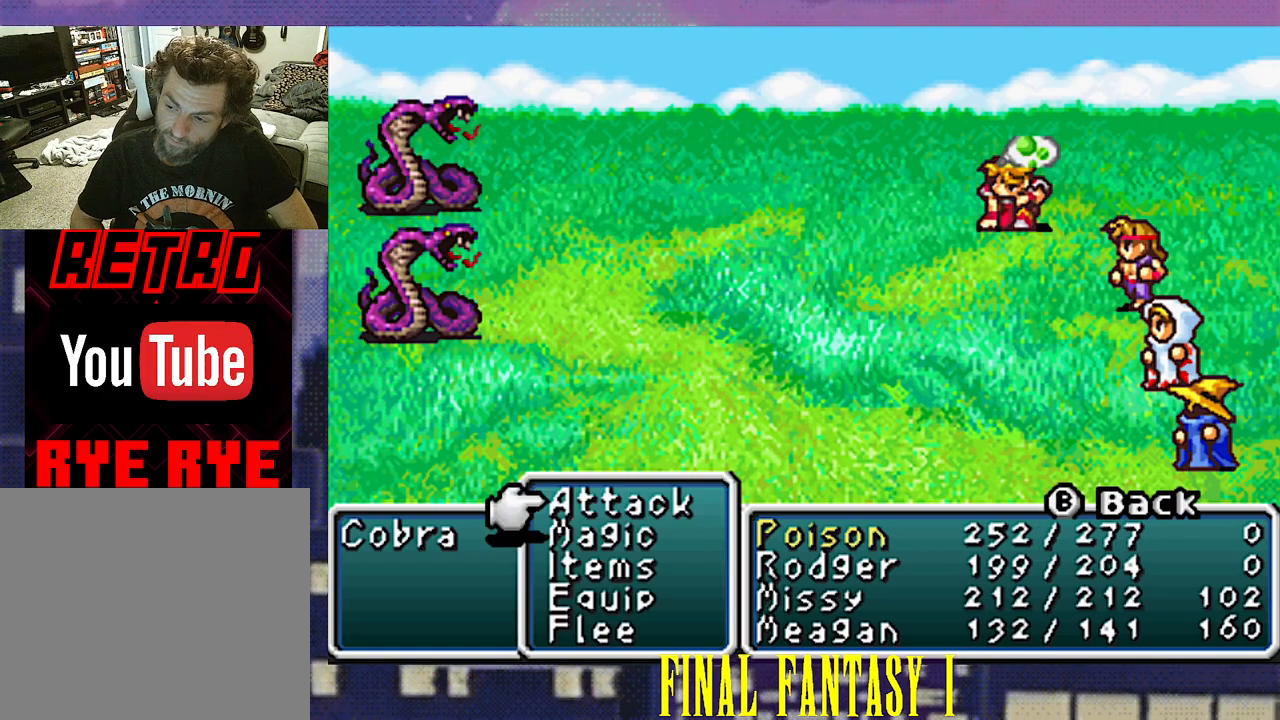
Gameplay with a controller (PlayStation layout); each line is a JSON object with the inputs held at the frame after it. "events" lists button and stick changes between this image and that frame as [ms after this image, input, new state], when the widget could be followed in between. Not read: L3 R3 left_stick right_stick.
{"buttons": [], "events": [[33, "CIRCLE", "down"], [133, "CIRCLE", "up"], [217, "CIRCLE", "down"], [300, "CIRCLE", "up"], [383, "CIRCLE", "down"], [467, "CIRCLE", "up"]]}
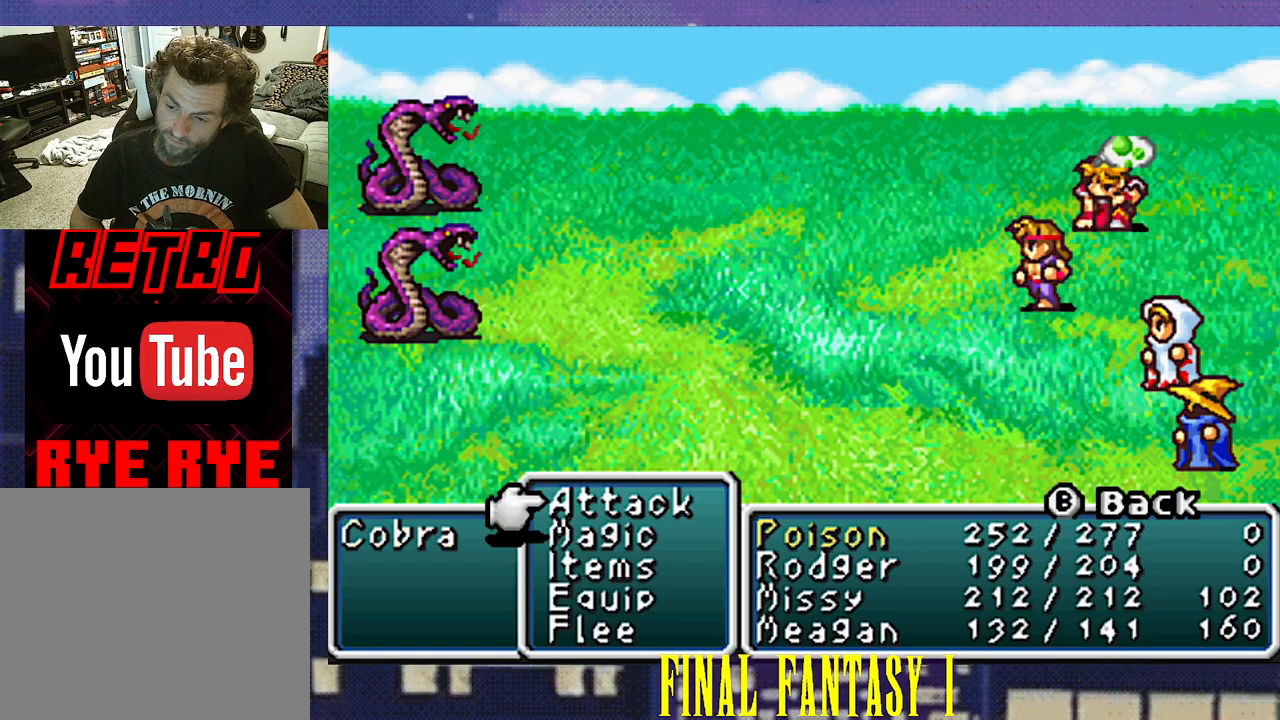
{"buttons": [], "events": [[33, "CIRCLE", "down"], [117, "CIRCLE", "up"], [200, "CIRCLE", "down"], [300, "CIRCLE", "up"], [367, "CIRCLE", "down"], [467, "CIRCLE", "up"]]}
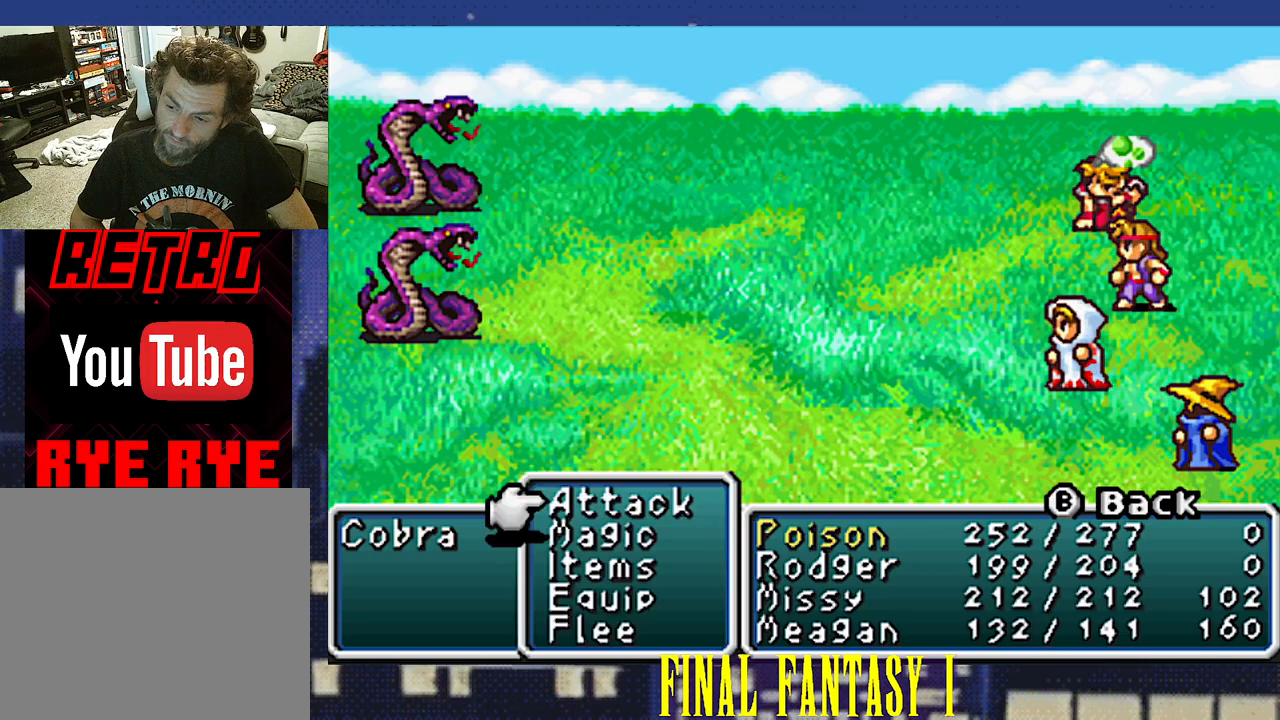
{"buttons": [], "events": [[33, "CIRCLE", "down"], [133, "CIRCLE", "up"], [217, "CIRCLE", "down"], [317, "CIRCLE", "up"], [383, "CIRCLE", "down"], [500, "CIRCLE", "up"]]}
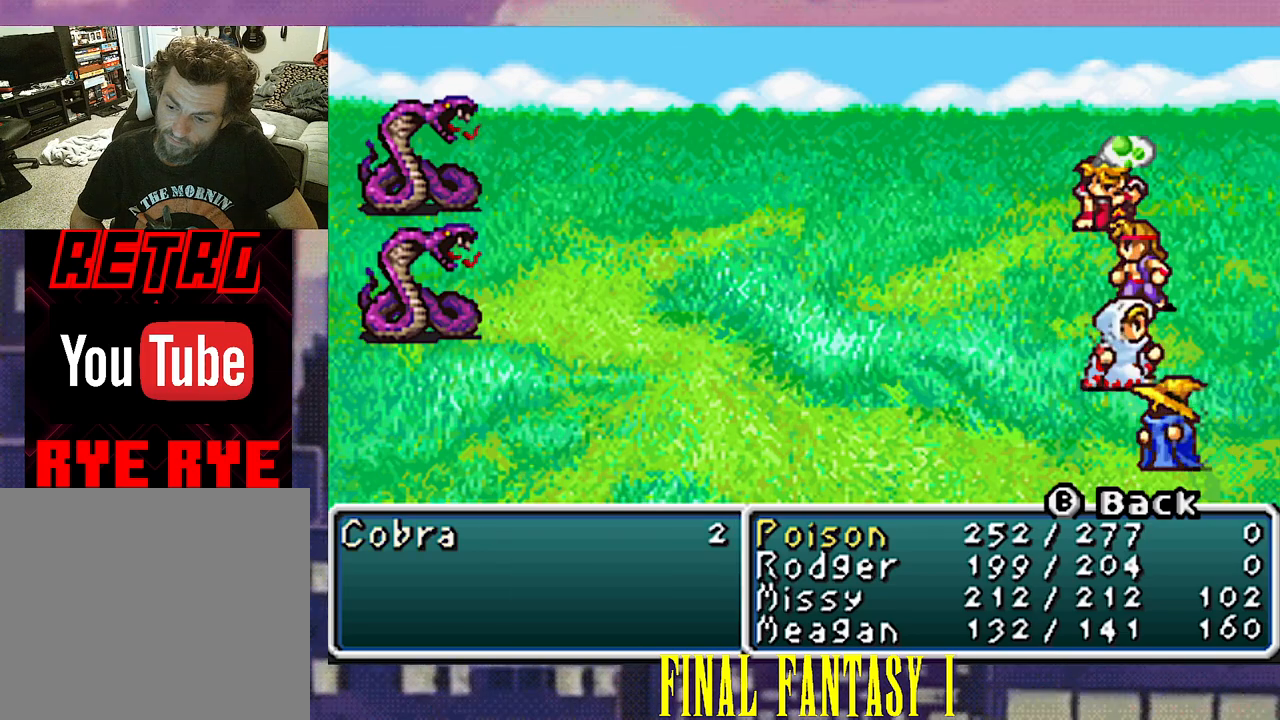
{"buttons": ["CIRCLE"], "events": [[50, "CIRCLE", "down"], [167, "CIRCLE", "up"], [217, "CIRCLE", "down"], [333, "CIRCLE", "up"], [400, "CIRCLE", "down"]]}
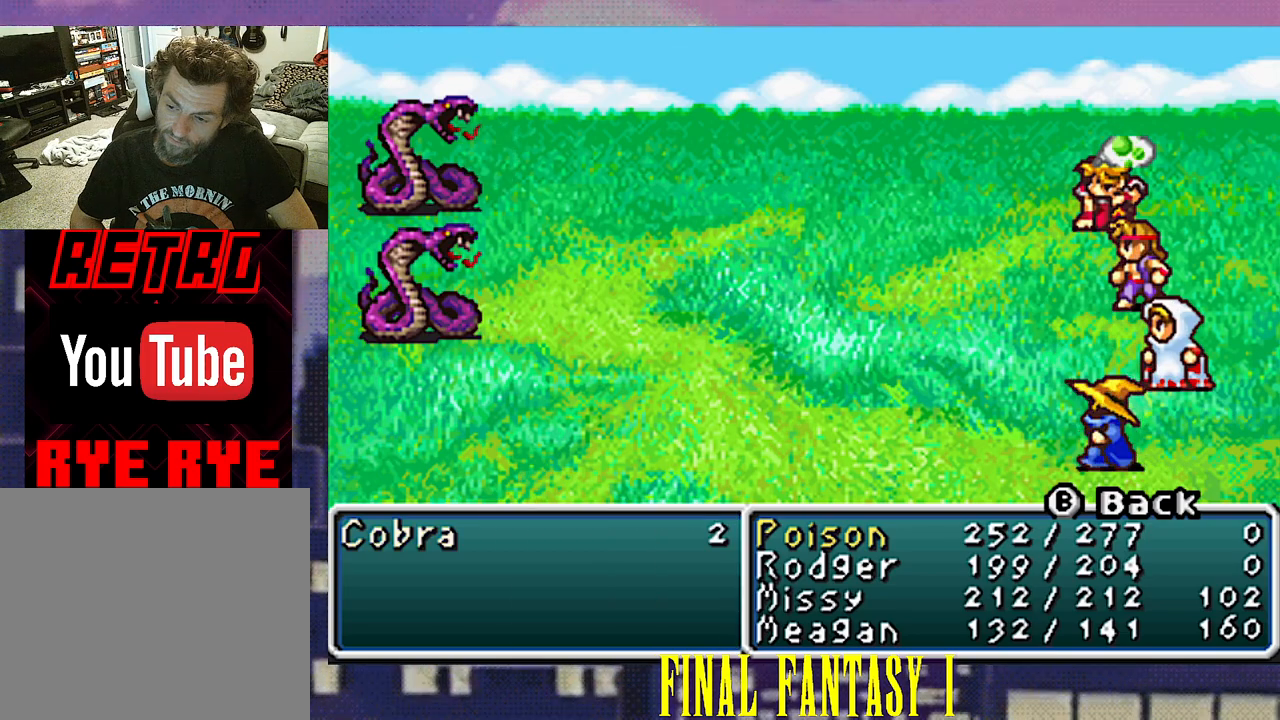
{"buttons": [], "events": [[17, "CIRCLE", "up"], [67, "CIRCLE", "down"], [183, "CIRCLE", "up"]]}
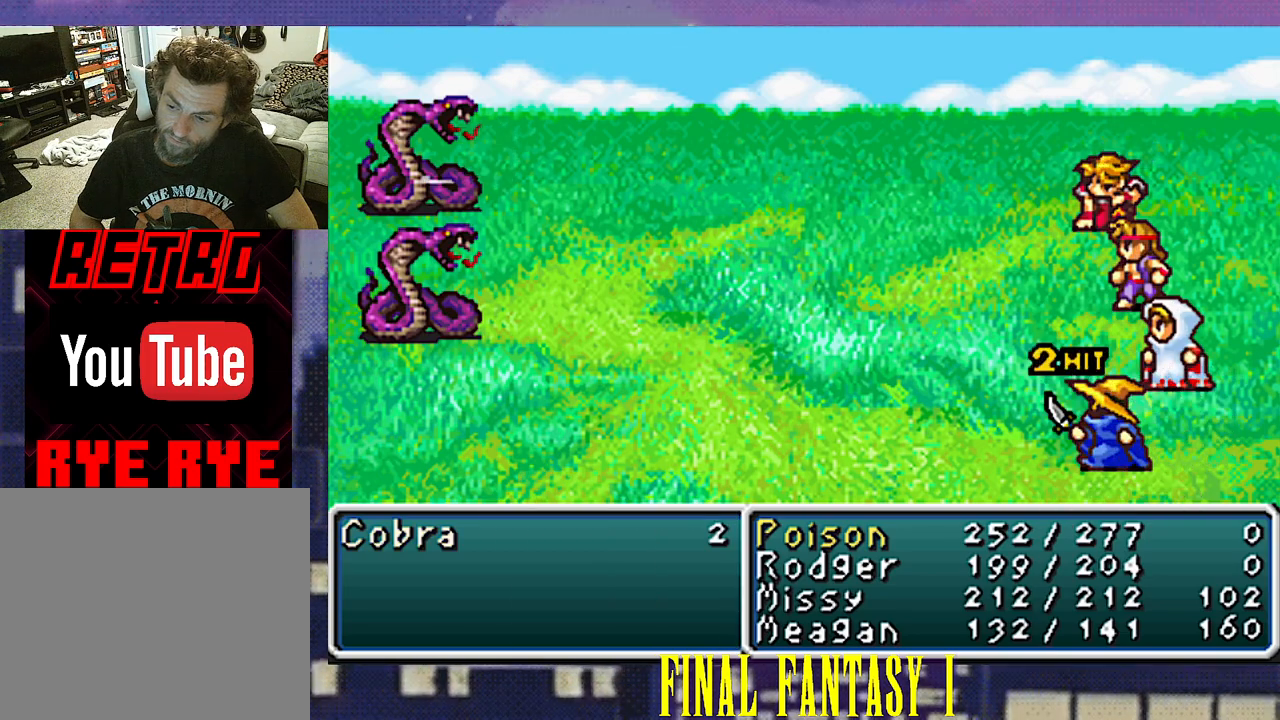
{"buttons": [], "events": [[350, "R2", "down"], [450, "R2", "up"]]}
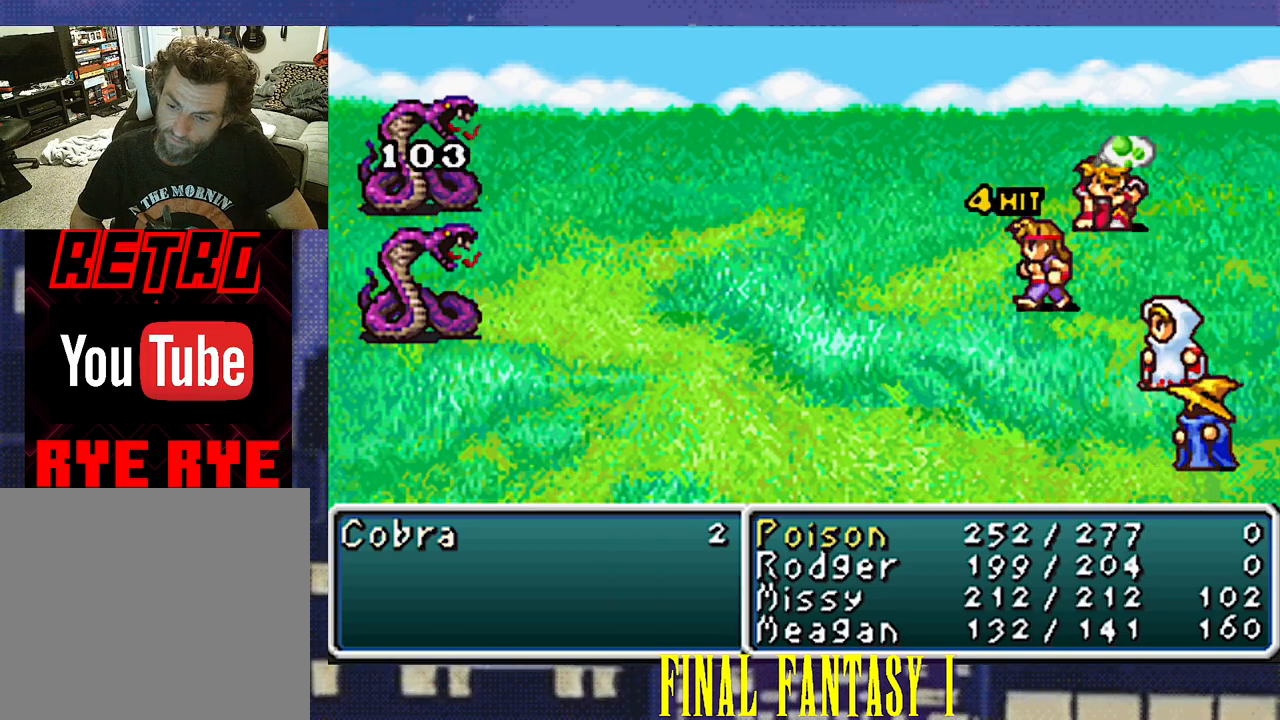
{"buttons": [], "events": [[317, "R2", "down"], [383, "R2", "up"]]}
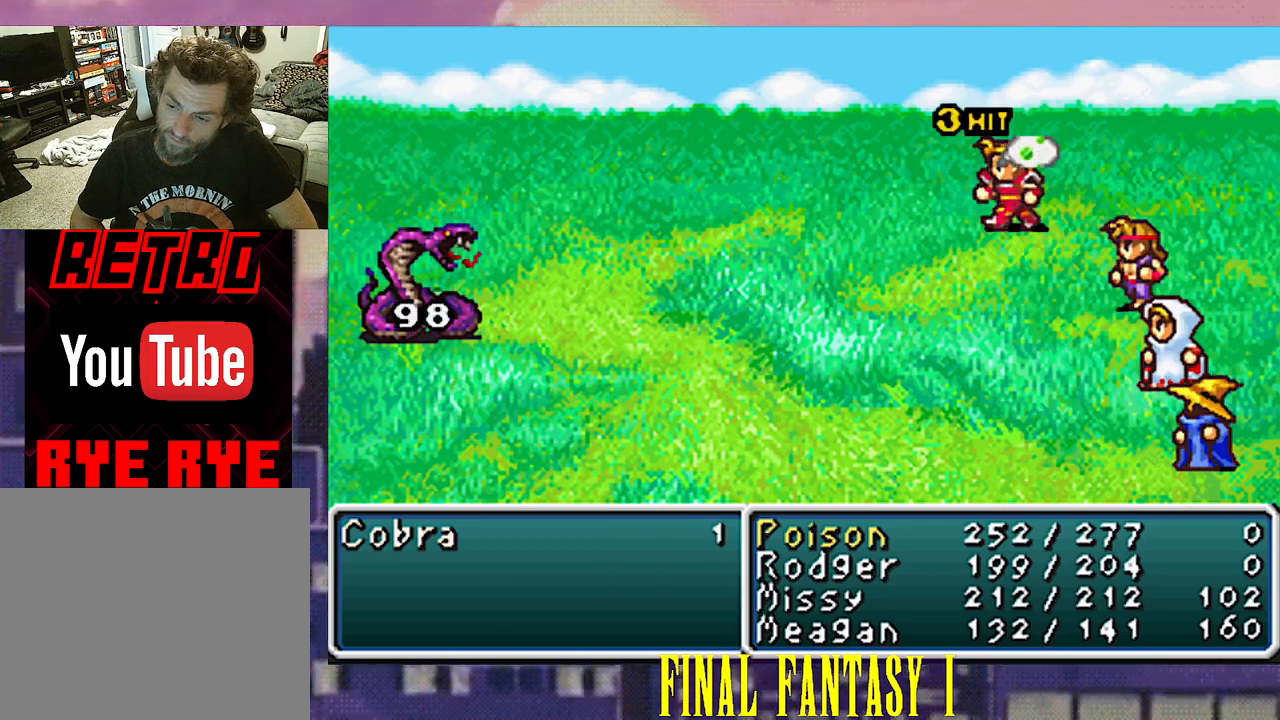
{"buttons": [], "events": [[150, "R2", "down"], [233, "R2", "up"]]}
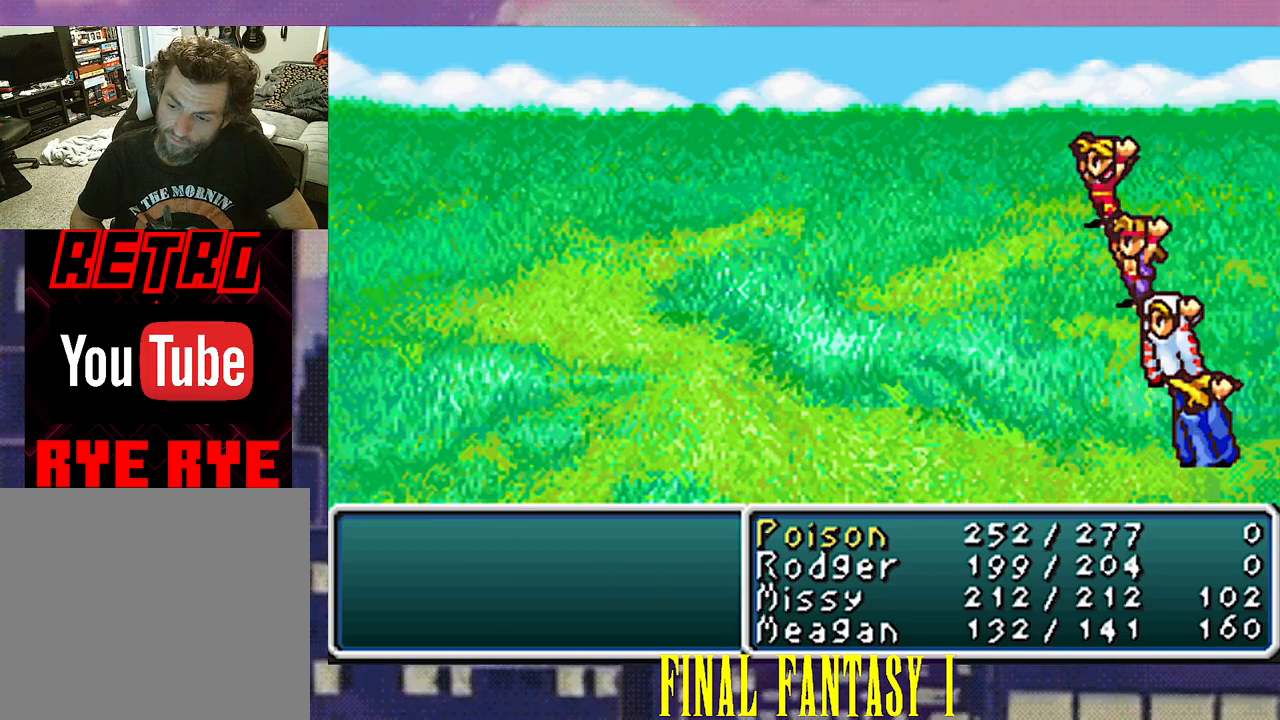
{"buttons": [], "events": []}
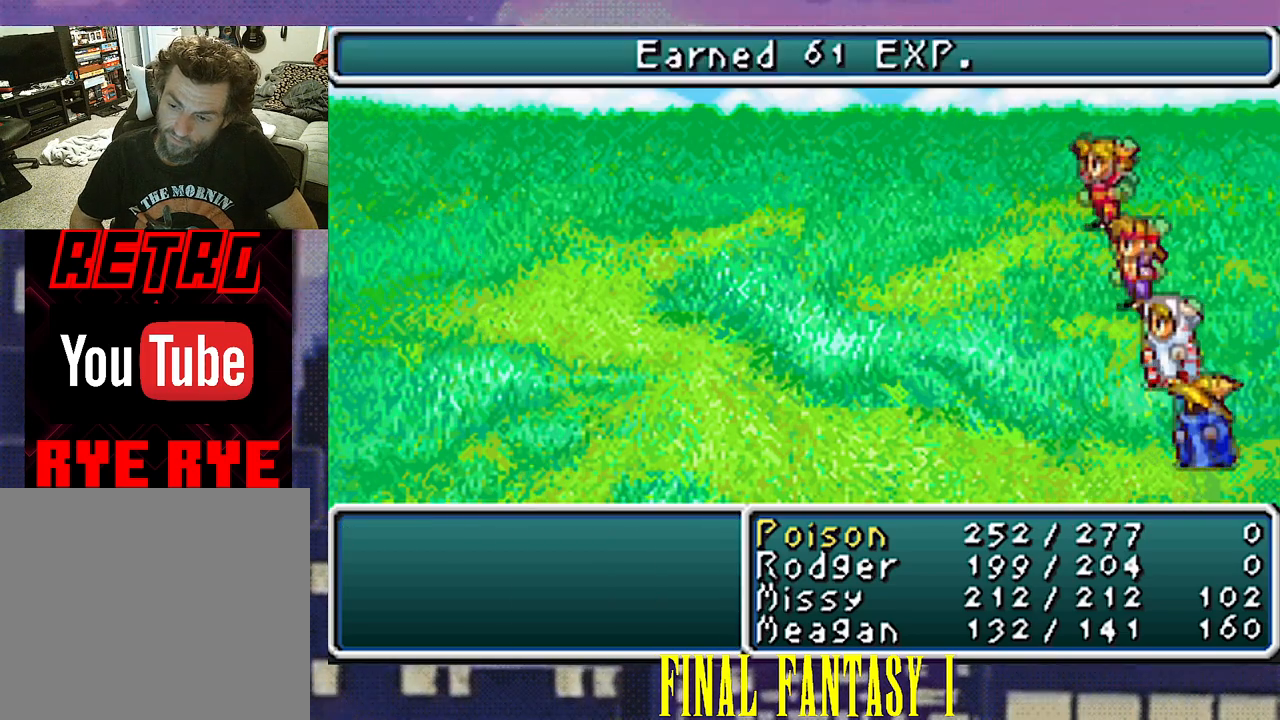
{"buttons": ["CIRCLE", "R2"], "events": [[117, "R2", "down"], [200, "R2", "up"], [467, "R2", "down"], [483, "CIRCLE", "down"]]}
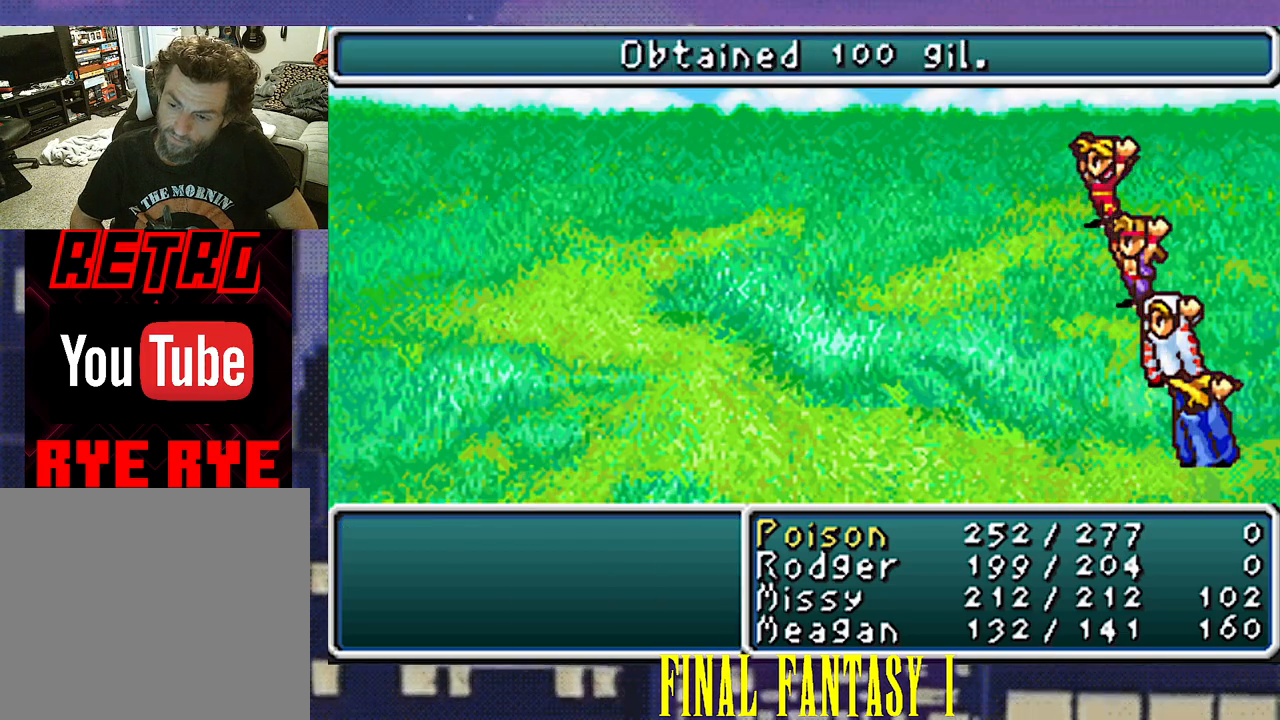
{"buttons": [], "events": [[33, "CIRCLE", "up"], [33, "R2", "up"]]}
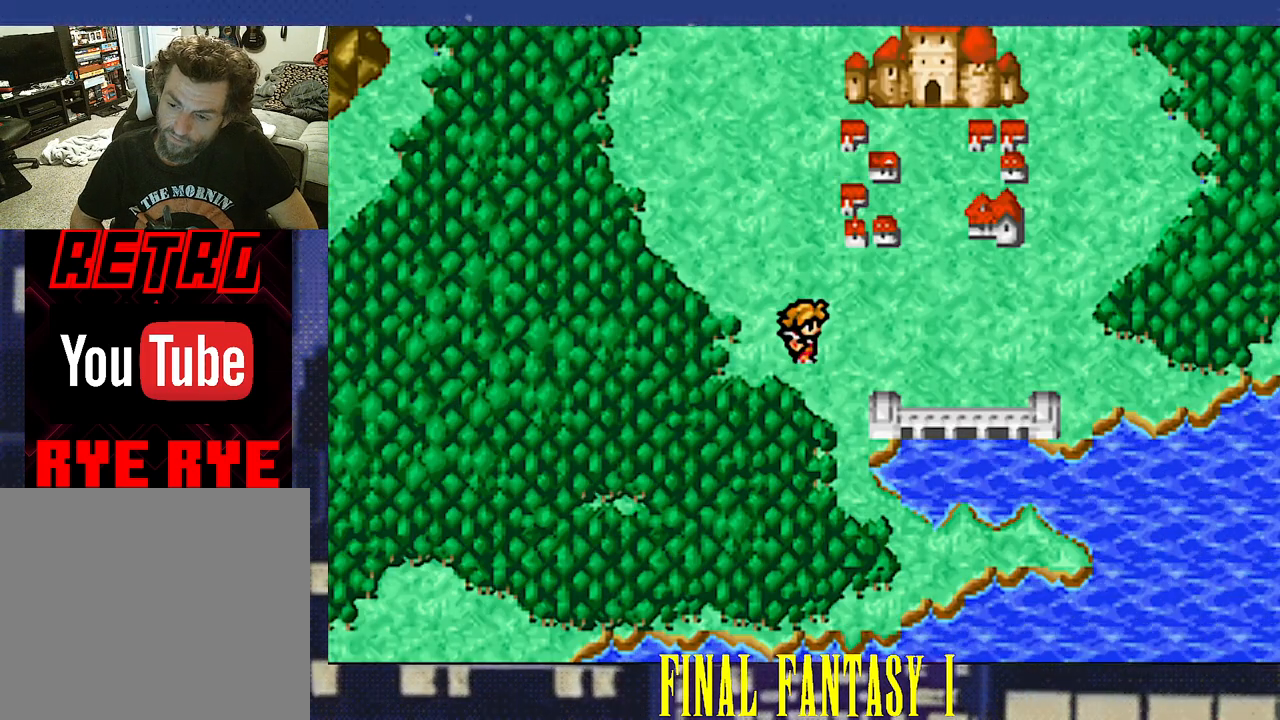
{"buttons": [], "events": [[167, "START", "down"], [300, "START", "up"]]}
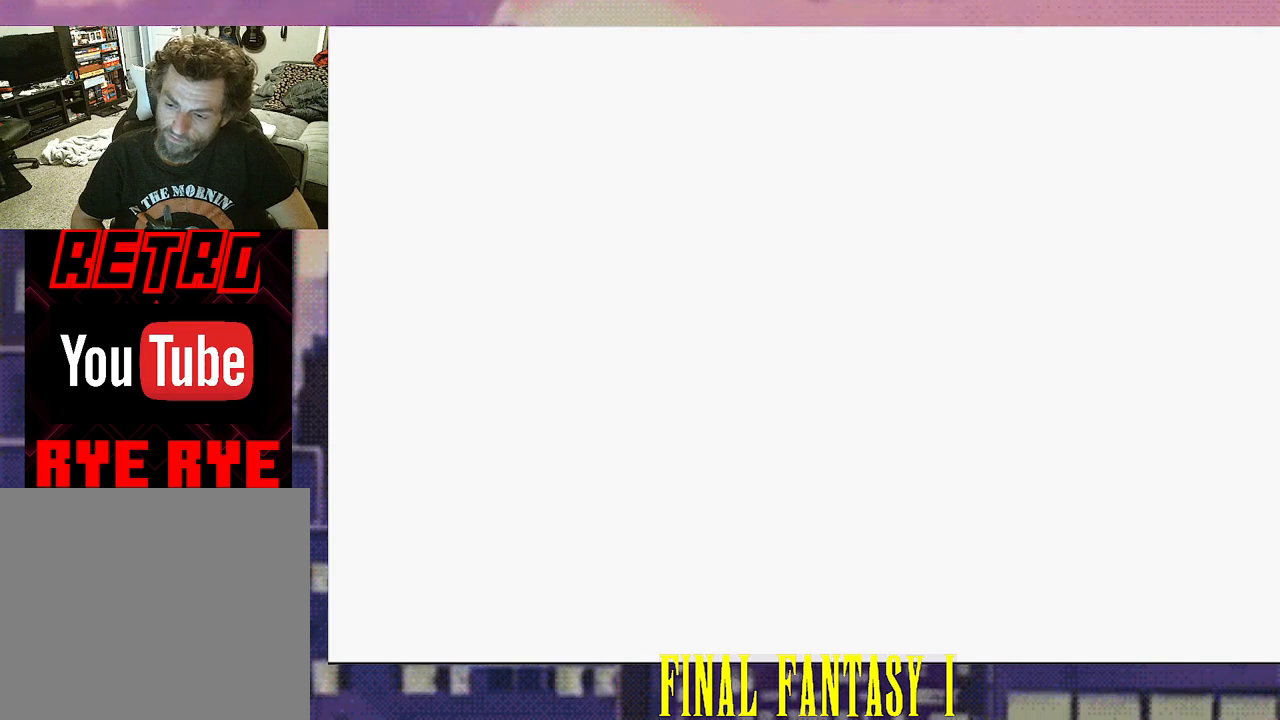
{"buttons": [], "events": []}
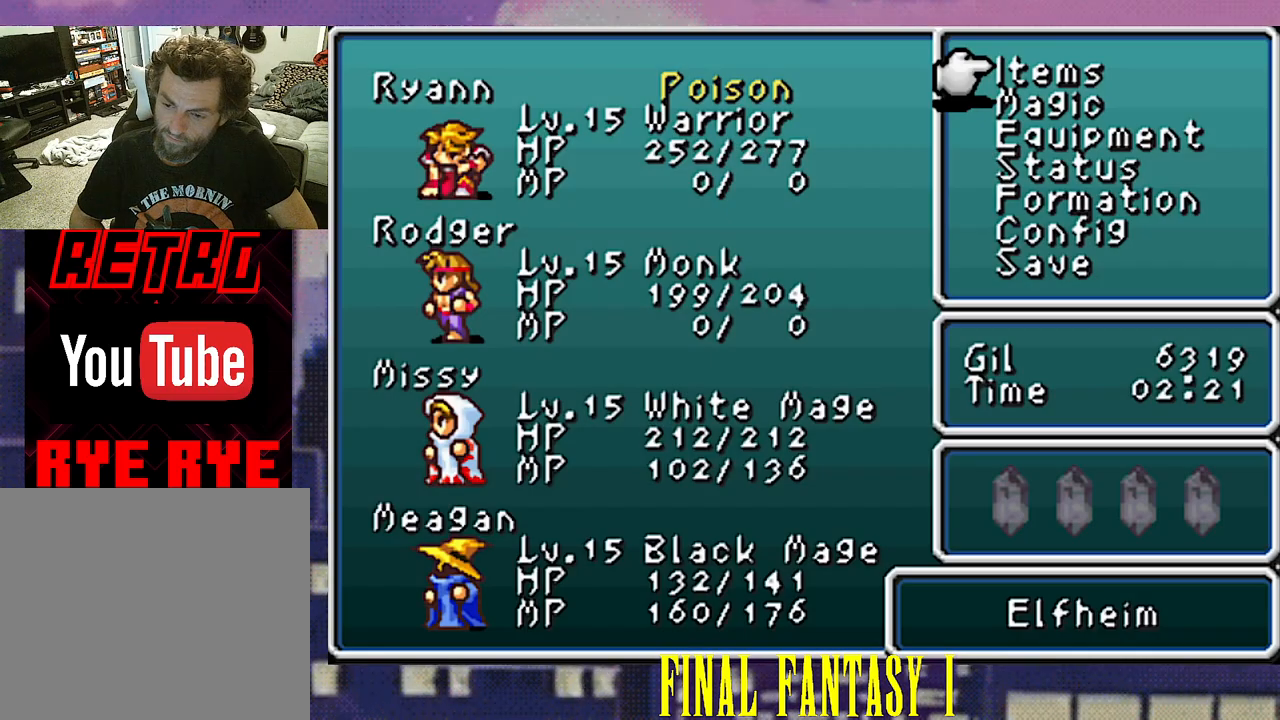
{"buttons": ["DPAD_DOWN"], "events": [[483, "DPAD_DOWN", "down"]]}
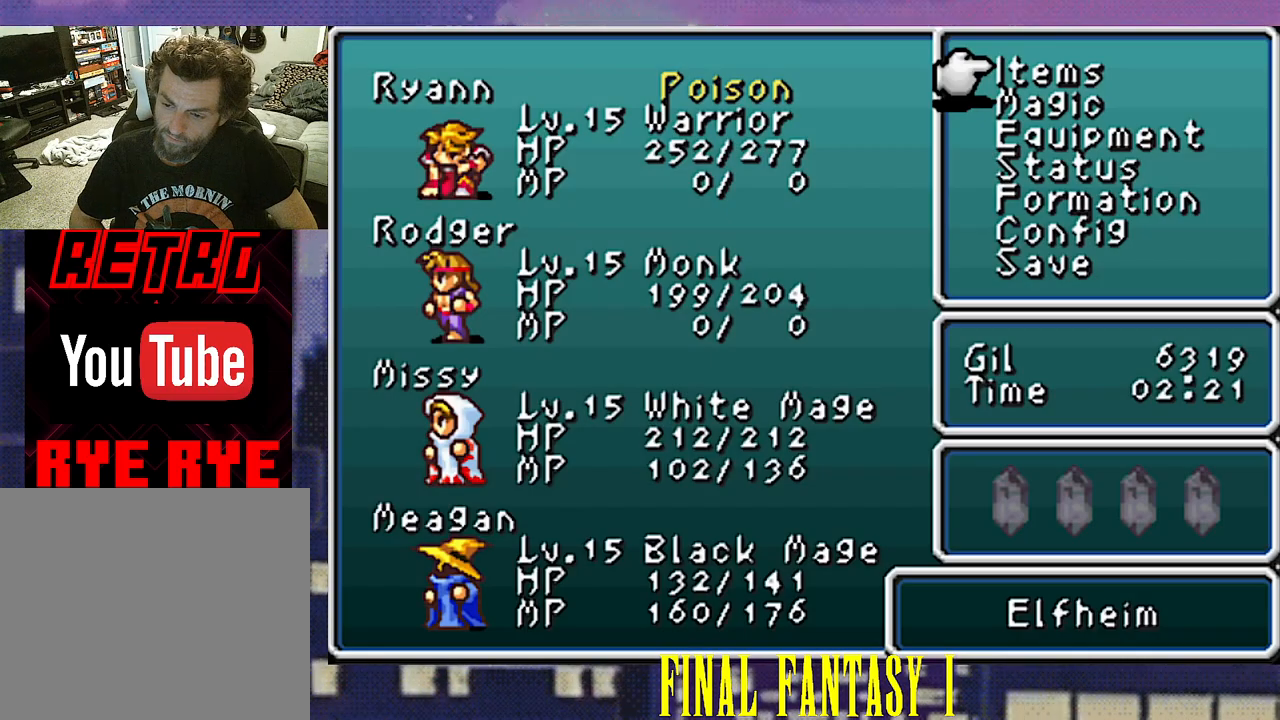
{"buttons": [], "events": [[83, "DPAD_DOWN", "up"], [283, "CIRCLE", "down"], [383, "CIRCLE", "up"]]}
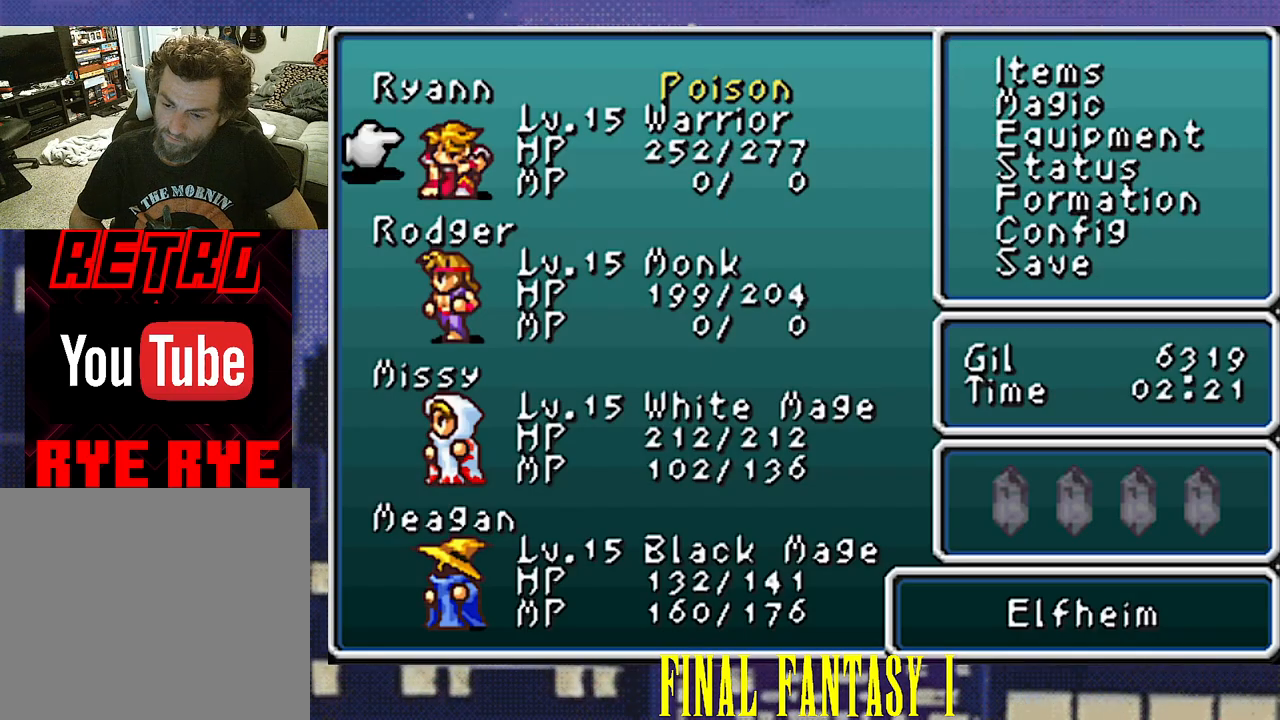
{"buttons": [], "events": [[67, "DPAD_DOWN", "down"], [200, "DPAD_DOWN", "up"]]}
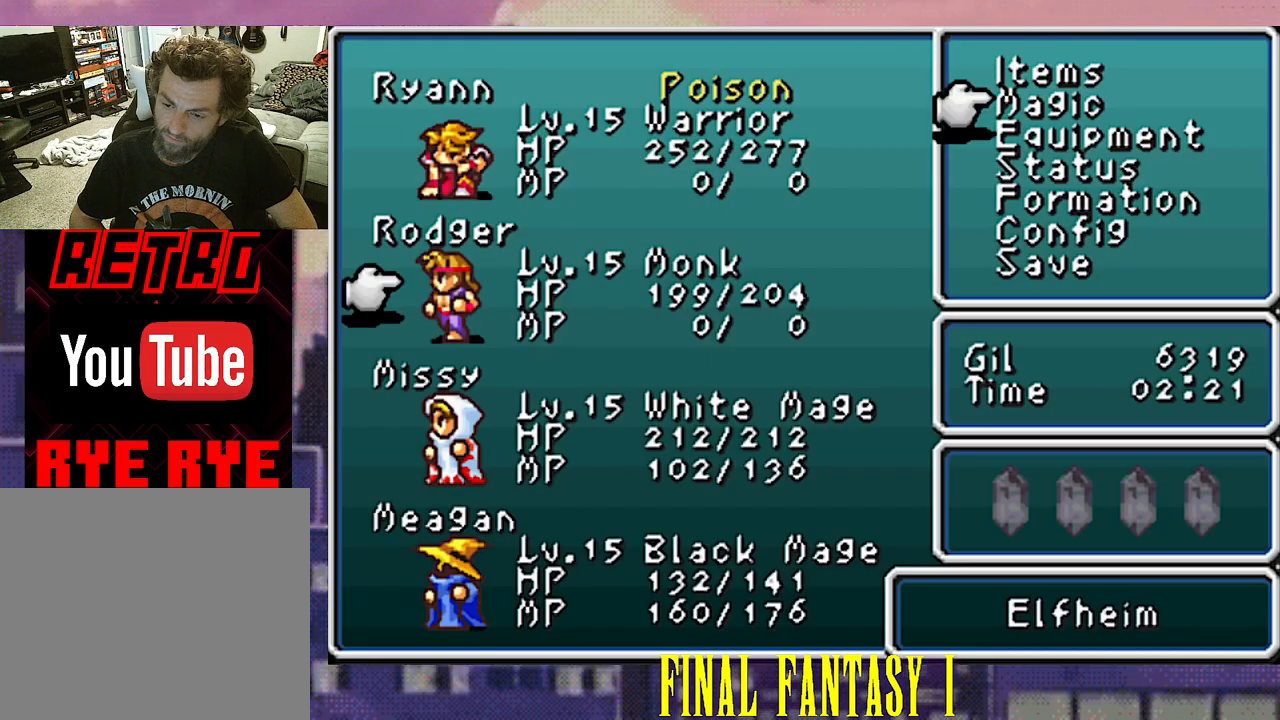
{"buttons": [], "events": [[67, "DPAD_DOWN", "down"], [200, "DPAD_DOWN", "up"], [233, "CIRCLE", "down"], [350, "CIRCLE", "up"]]}
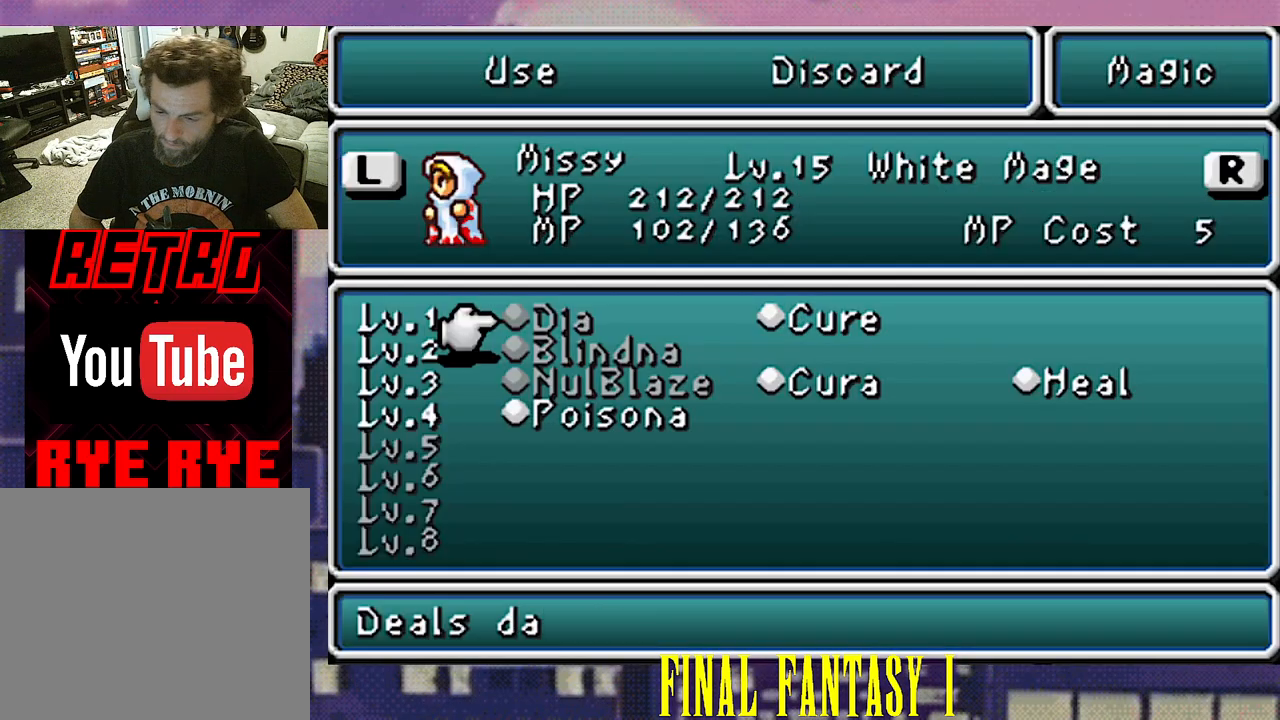
{"buttons": [], "events": []}
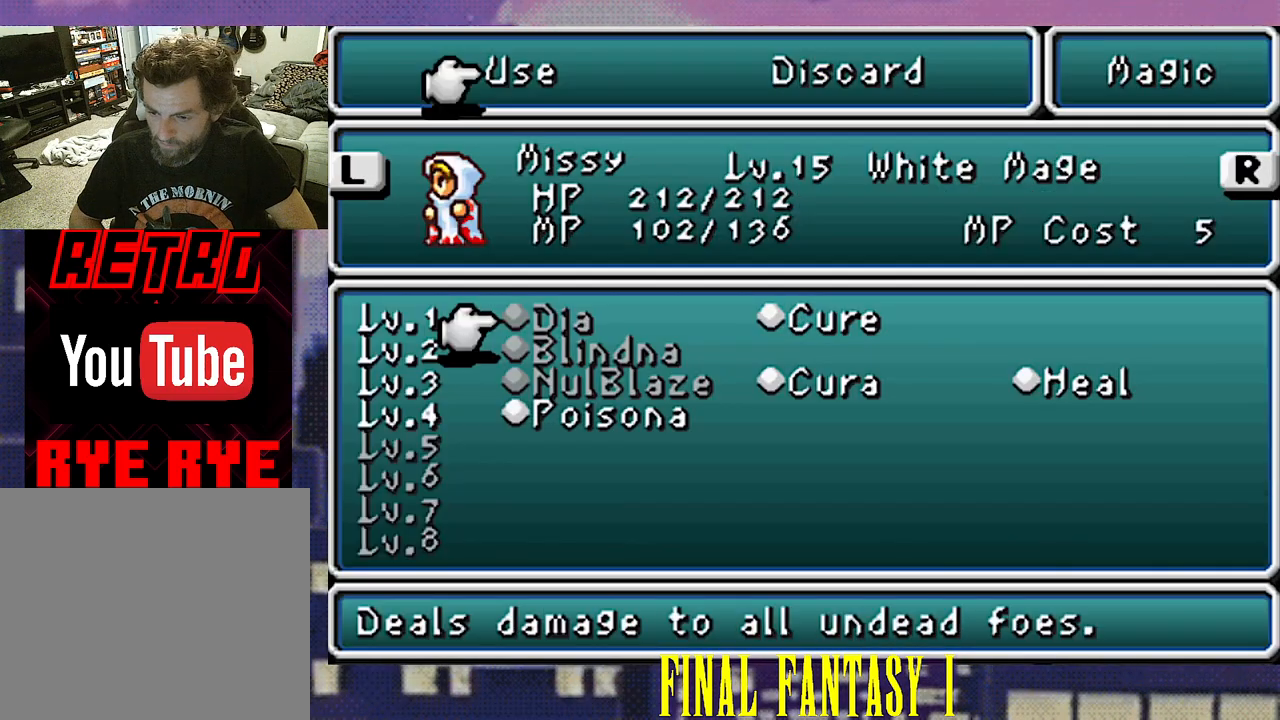
{"buttons": [], "events": [[167, "DPAD_RIGHT", "down"], [217, "DPAD_RIGHT", "up"], [333, "DPAD_DOWN", "down"], [433, "DPAD_DOWN", "up"]]}
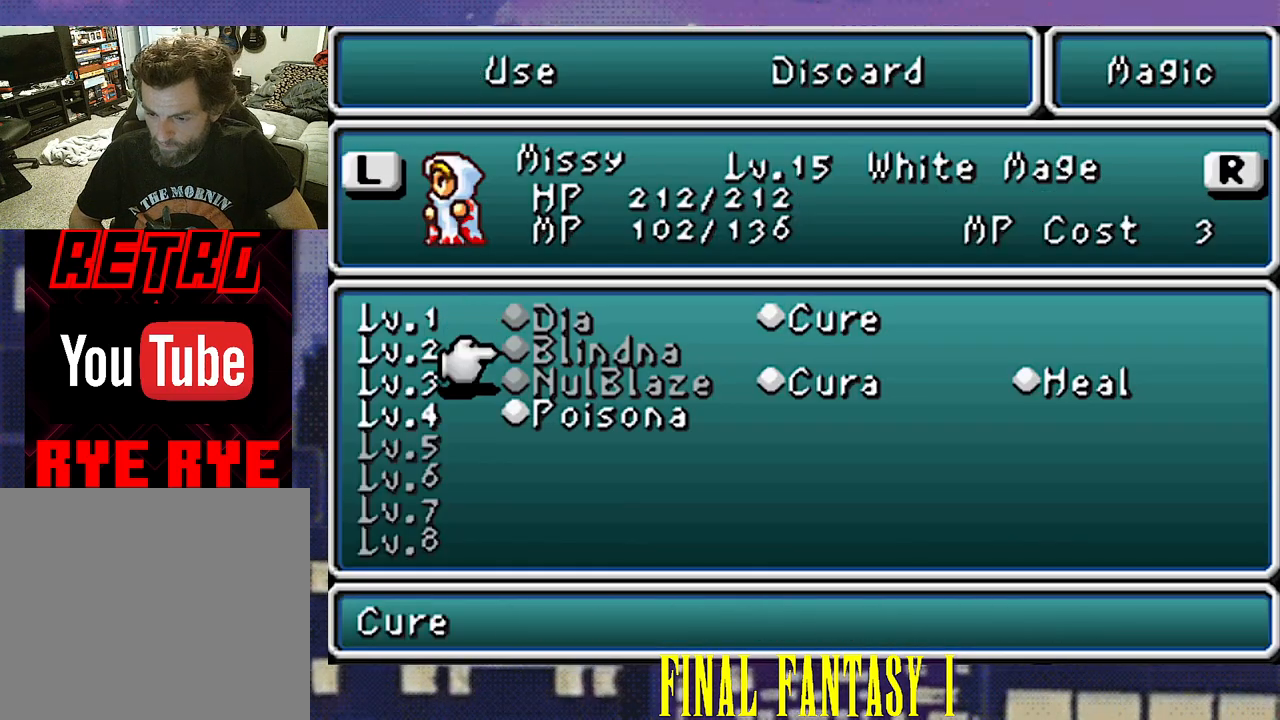
{"buttons": [], "events": [[133, "DPAD_DOWN", "down"], [233, "DPAD_DOWN", "up"], [333, "DPAD_DOWN", "down"], [450, "DPAD_DOWN", "up"]]}
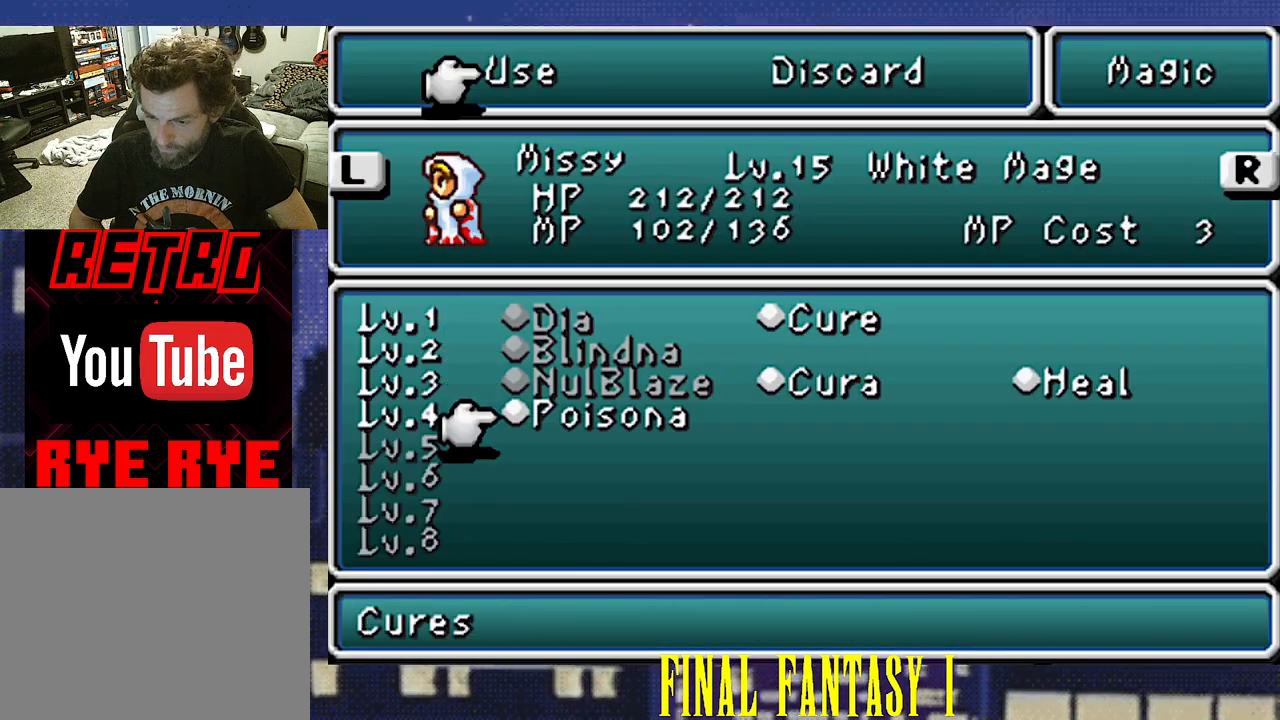
{"buttons": [], "events": [[67, "CIRCLE", "down"], [233, "CIRCLE", "up"]]}
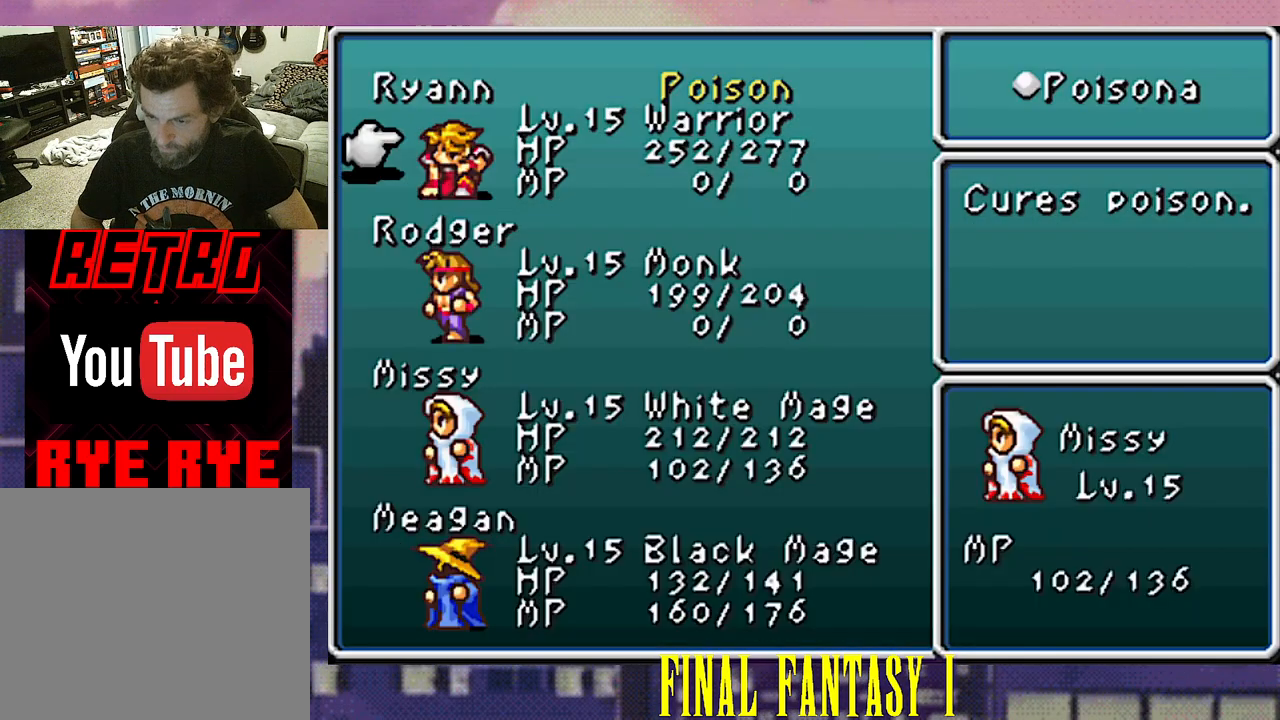
{"buttons": [], "events": [[83, "CIRCLE", "down"], [267, "CIRCLE", "up"]]}
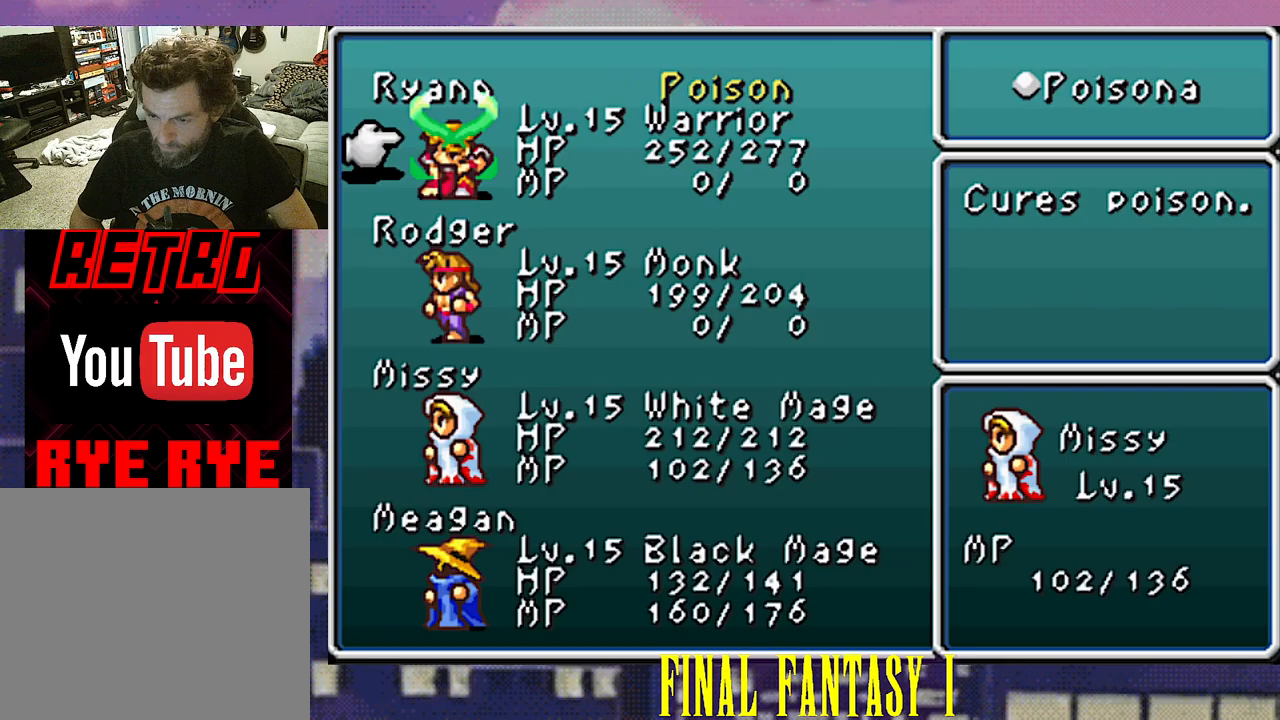
{"buttons": [], "events": []}
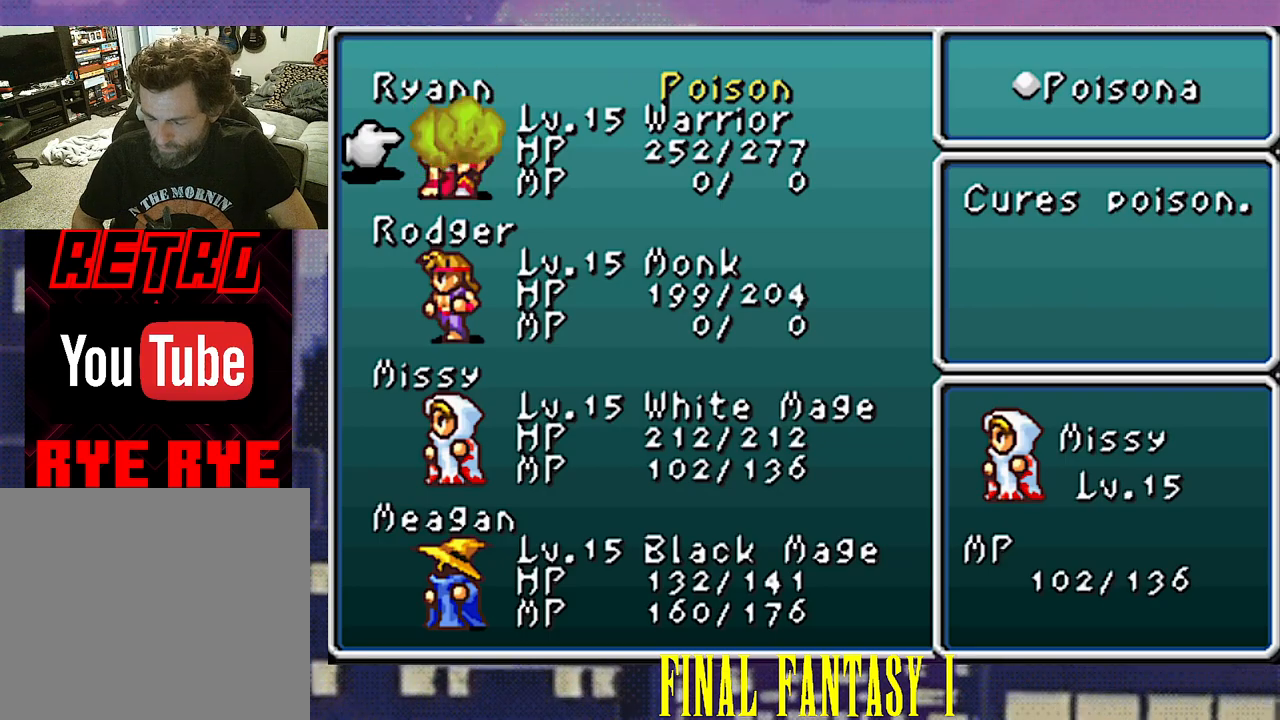
{"buttons": [], "events": []}
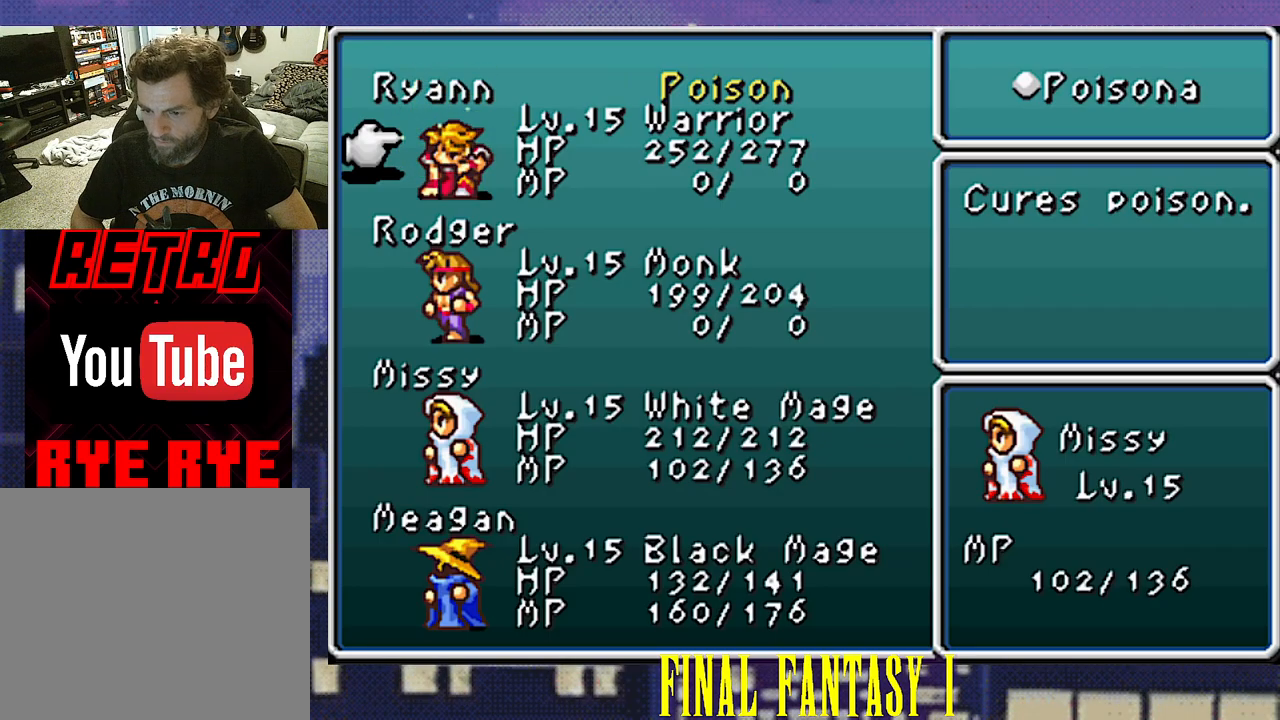
{"buttons": [], "events": []}
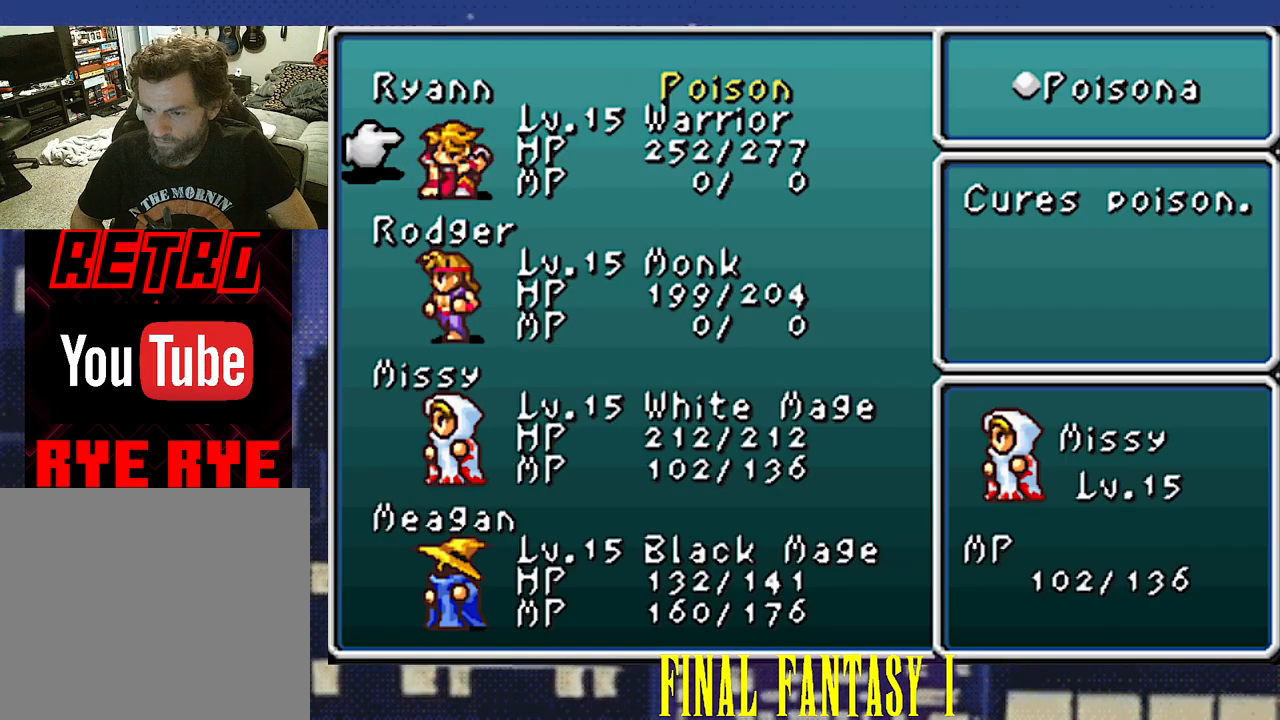
{"buttons": [], "events": []}
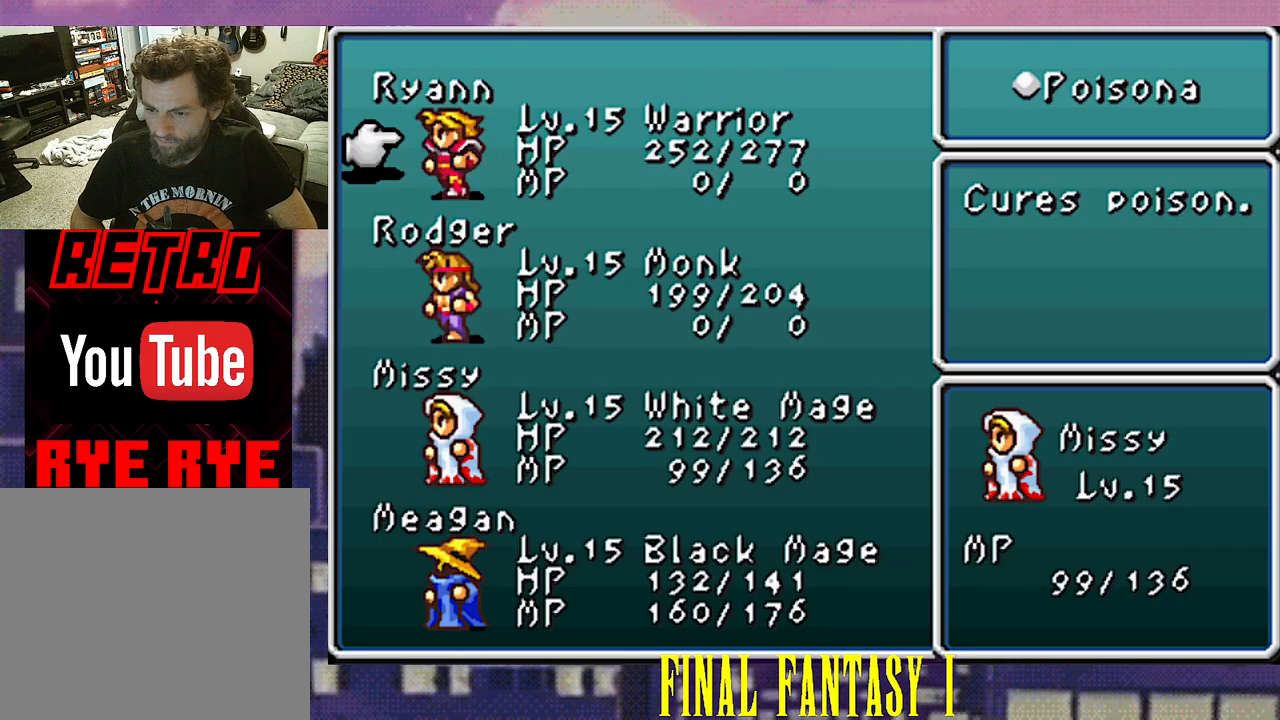
{"buttons": [], "events": [[117, "CROSS", "down"], [250, "CROSS", "up"], [400, "CROSS", "down"], [483, "CROSS", "up"]]}
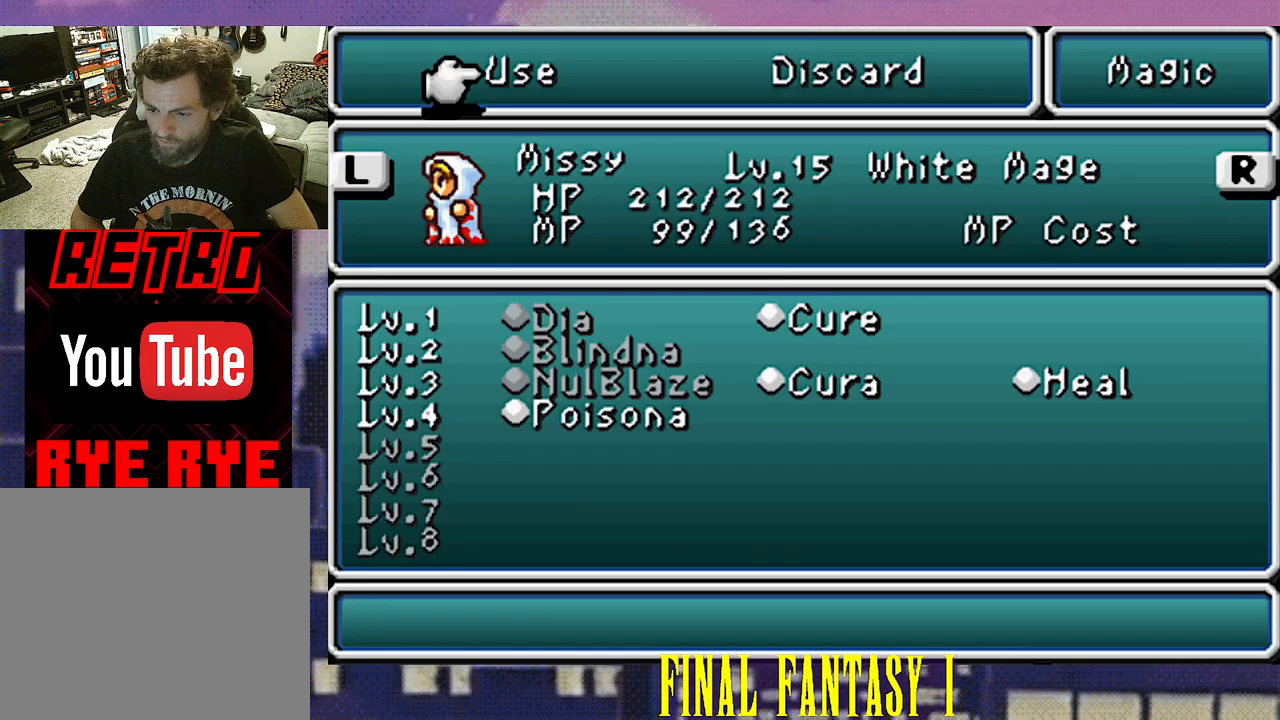
{"buttons": ["CROSS"], "events": [[150, "CROSS", "down"], [250, "CROSS", "up"], [467, "CROSS", "down"]]}
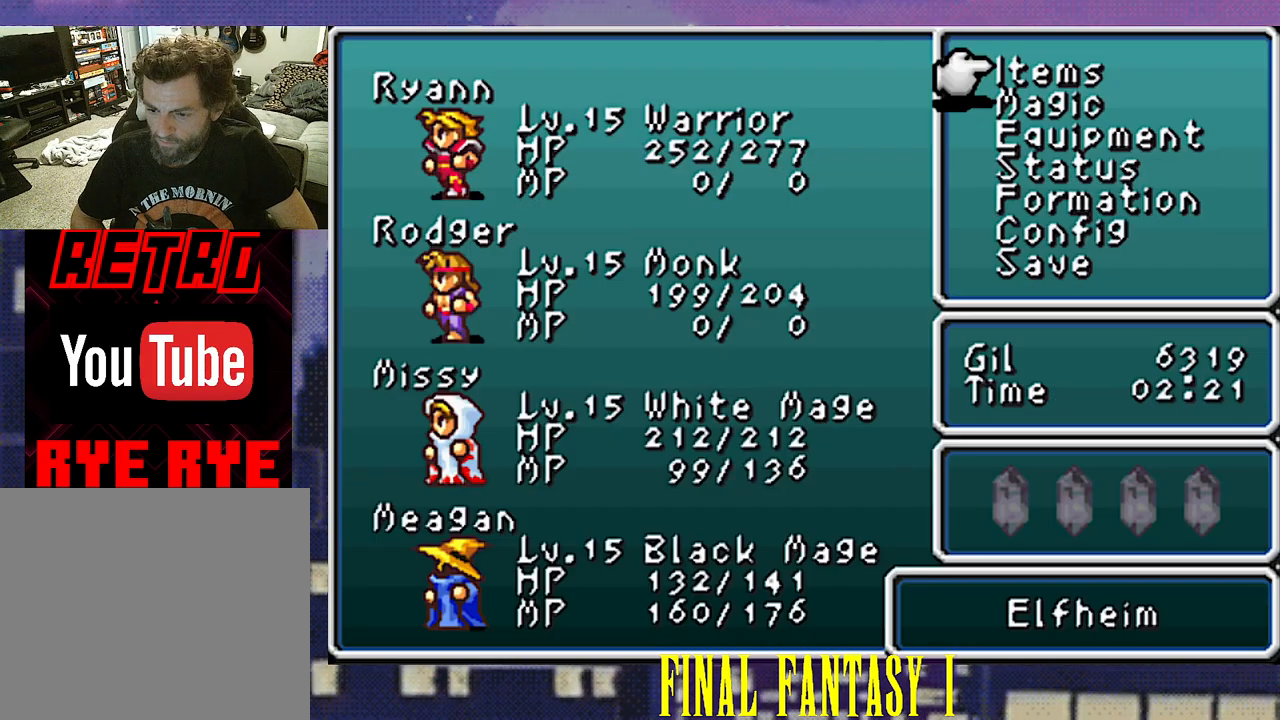
{"buttons": [], "events": [[100, "CROSS", "up"]]}